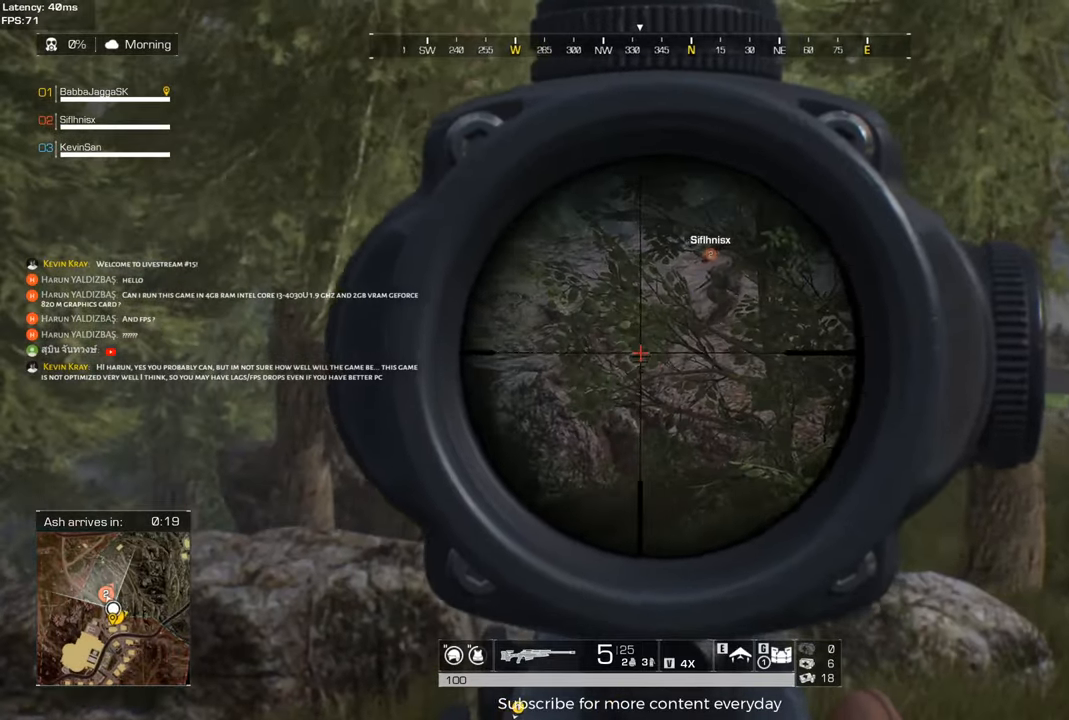
Gameplay with keyboard and mouse; each line is a JSON object with the keys held at the frame after it. "events" lists presses ("down") and releases ("up") of "1", "2", "3", "4", "5", "a", "alt", "c", "caps_lock", "ctrl", "d", "e", "f", "g", "q", "r", "s", "shift", "space", "t", "tab", "v", "w", "x" and "z" between this image and that frame as [ms after this image, input, new state], when the widget could be followed in between. No other keys are recorded. Mouse buttons are not recorded. Not read: mouse_move.
{"keys": ["d", "w"], "events": [[67, "a", "down"], [167, "a", "up"], [200, "d", "down"], [300, "w", "down"]]}
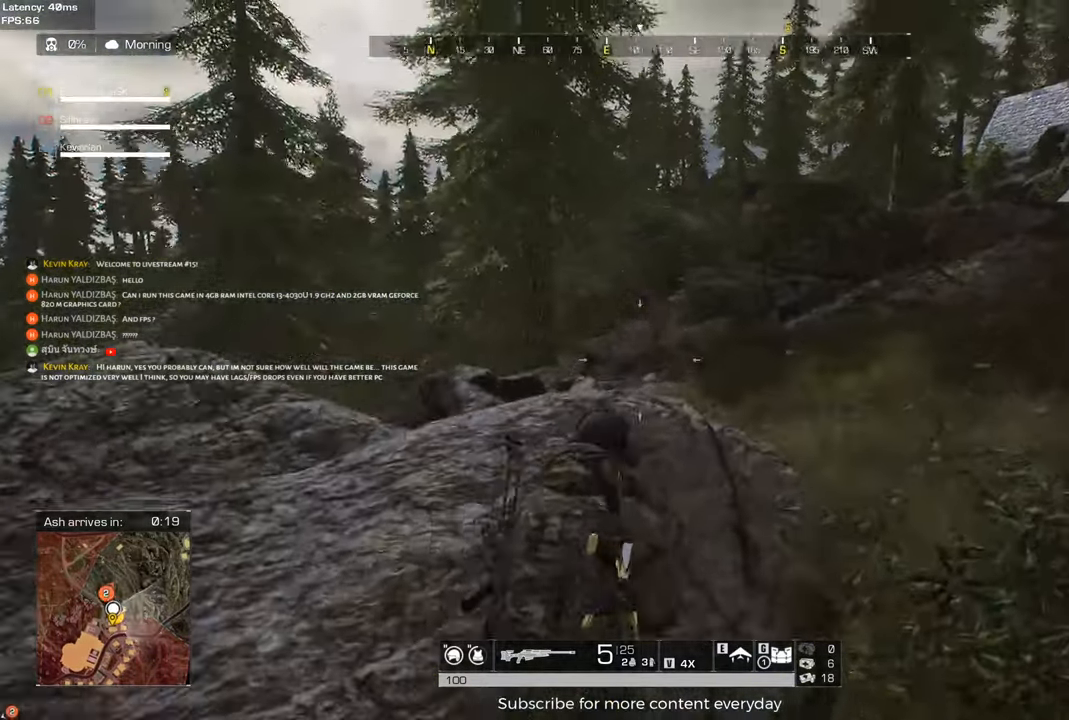
{"keys": ["d"], "events": [[267, "d", "up"], [500, "d", "down"], [500, "w", "up"]]}
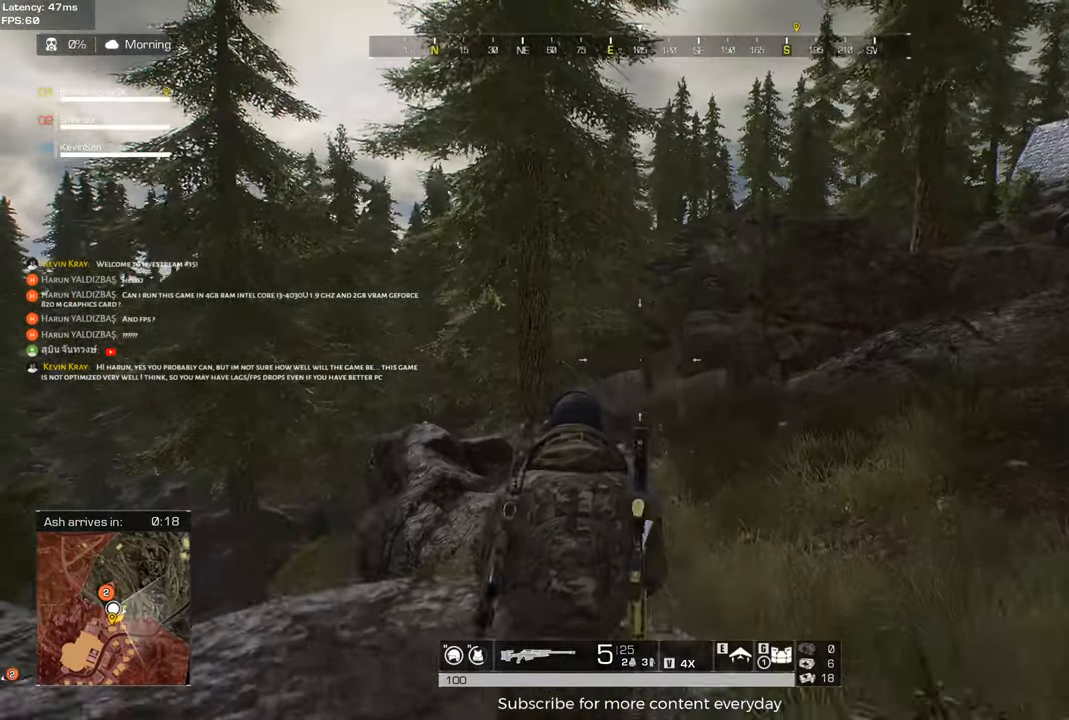
{"keys": ["w"], "events": [[333, "w", "down"], [467, "d", "up"]]}
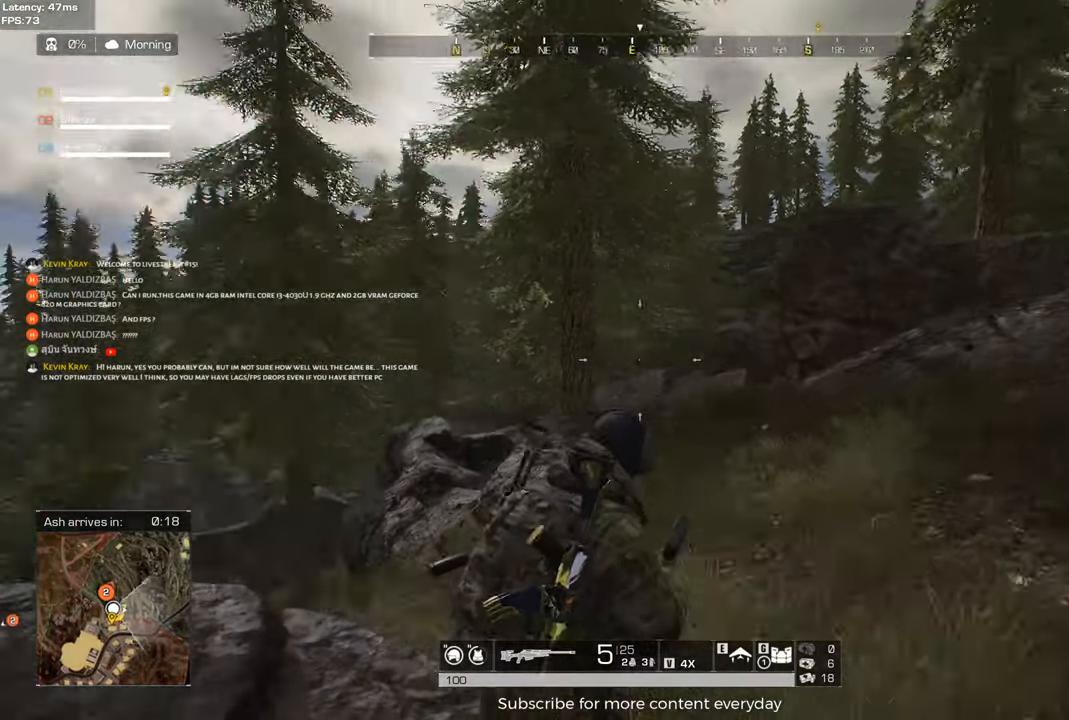
{"keys": ["d", "shift", "w"], "events": [[17, "w", "up"], [167, "d", "down"], [200, "w", "down"], [483, "shift", "down"]]}
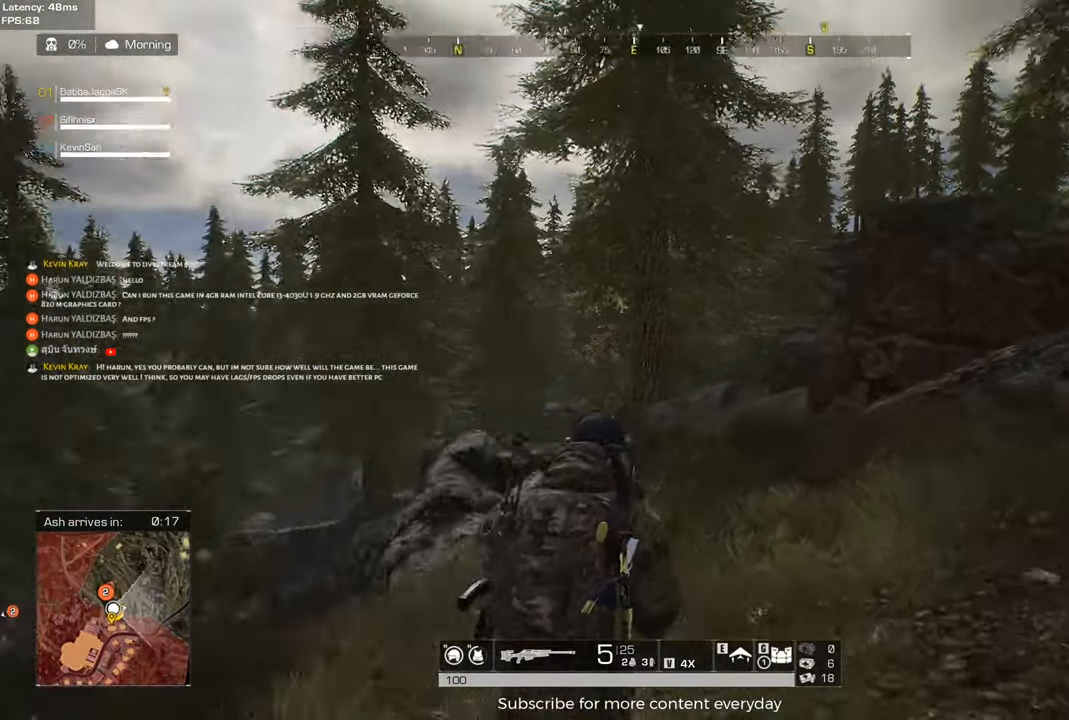
{"keys": ["d", "shift", "w"], "events": []}
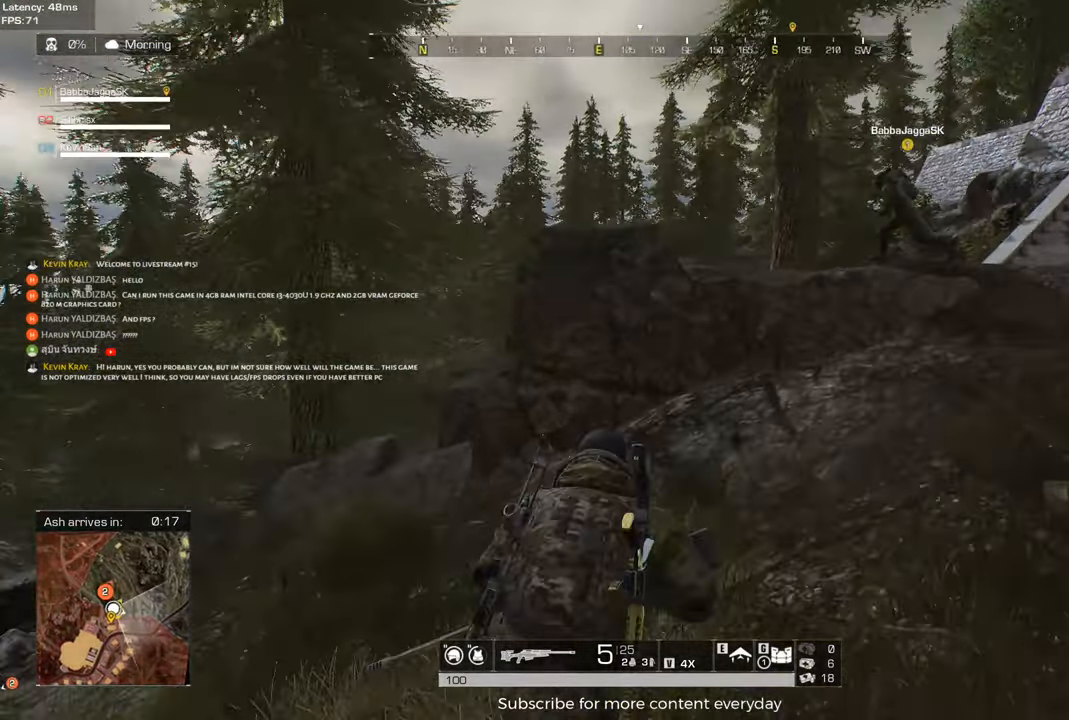
{"keys": ["d", "shift", "w"], "events": []}
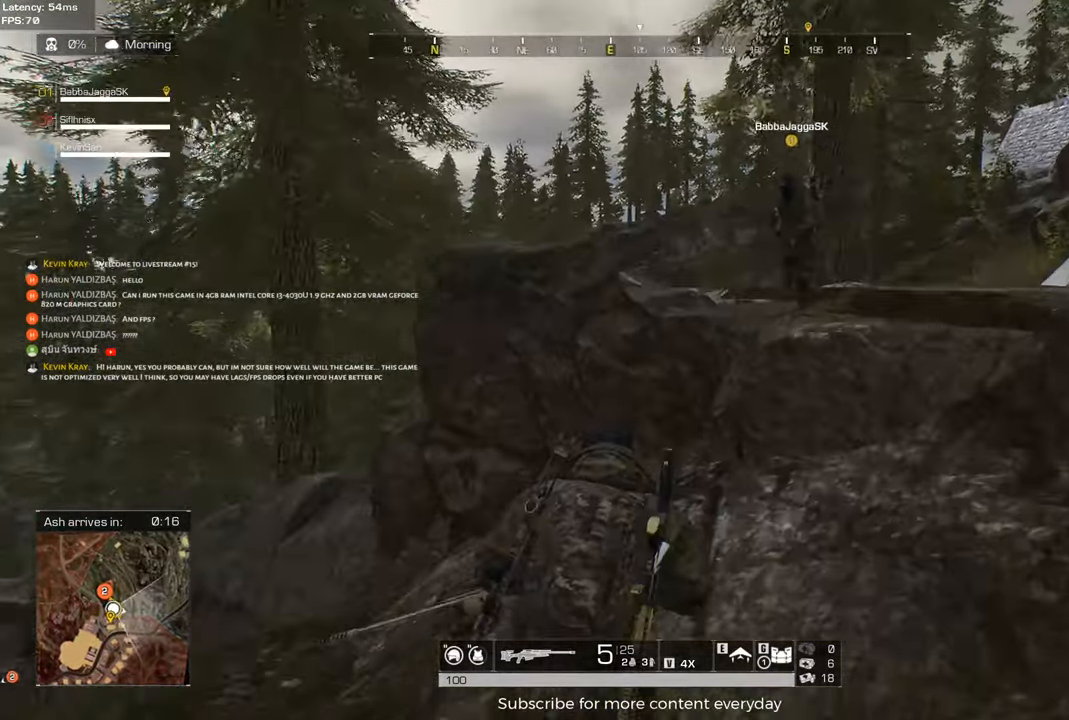
{"keys": ["a", "shift", "w"], "events": [[150, "shift", "up"], [150, "w", "up"], [250, "a", "down"], [300, "d", "up"], [433, "w", "down"], [483, "shift", "down"]]}
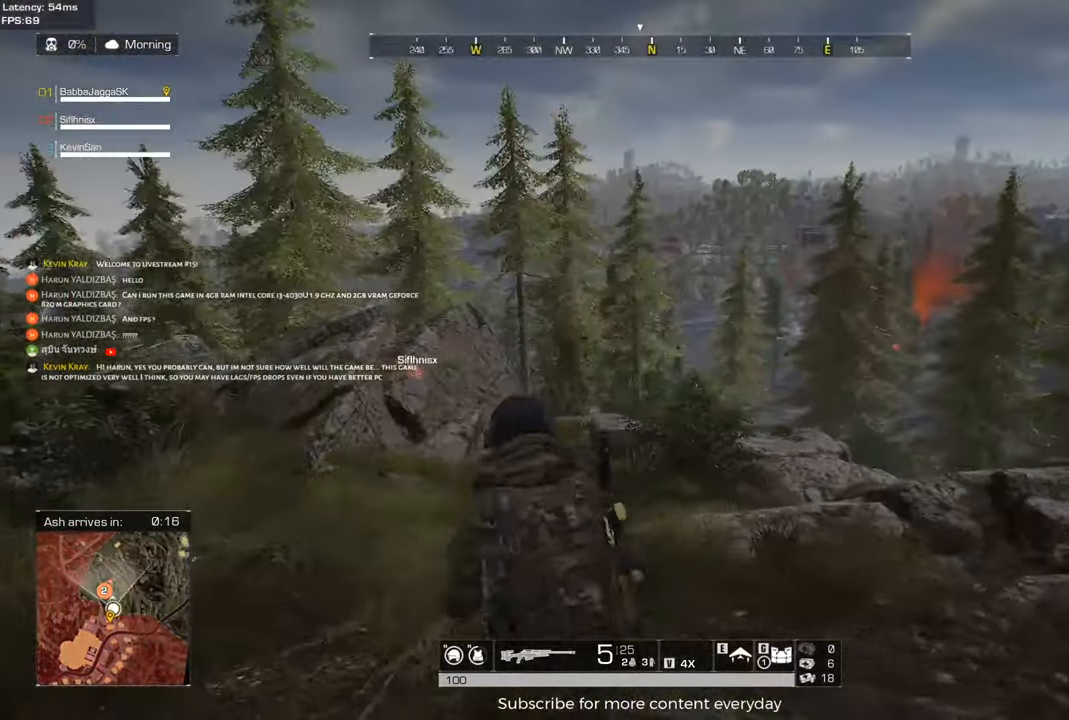
{"keys": ["a", "shift", "w"], "events": [[267, "a", "up"], [417, "a", "down"]]}
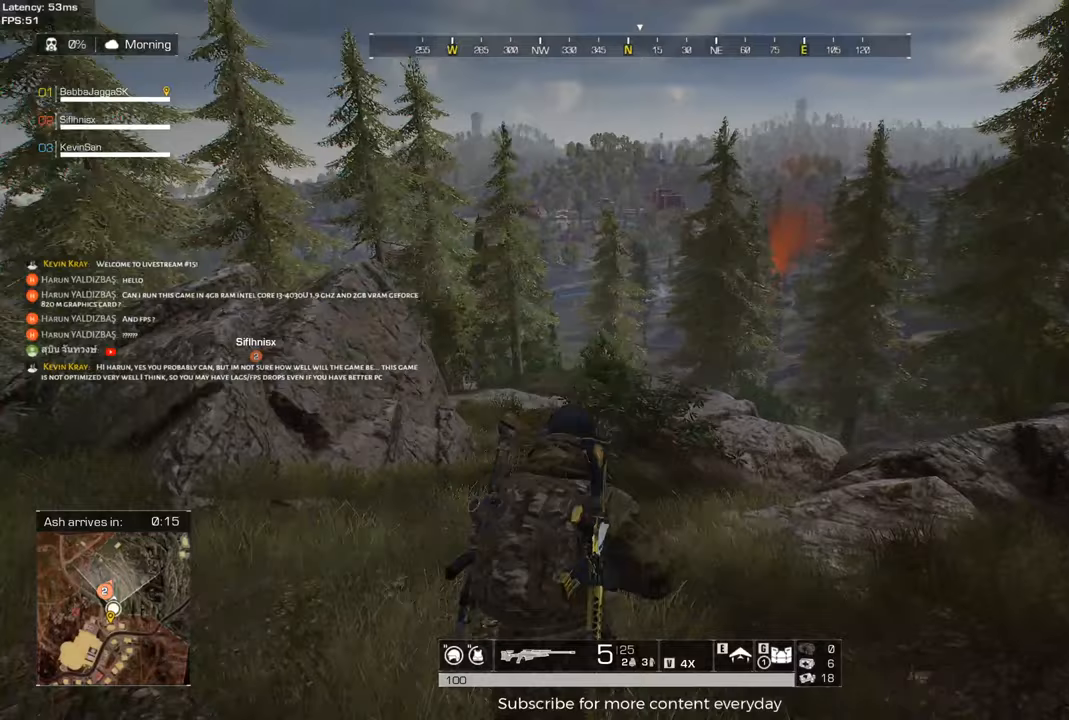
{"keys": ["d"], "events": [[183, "shift", "up"], [233, "w", "up"], [333, "a", "up"], [383, "d", "down"]]}
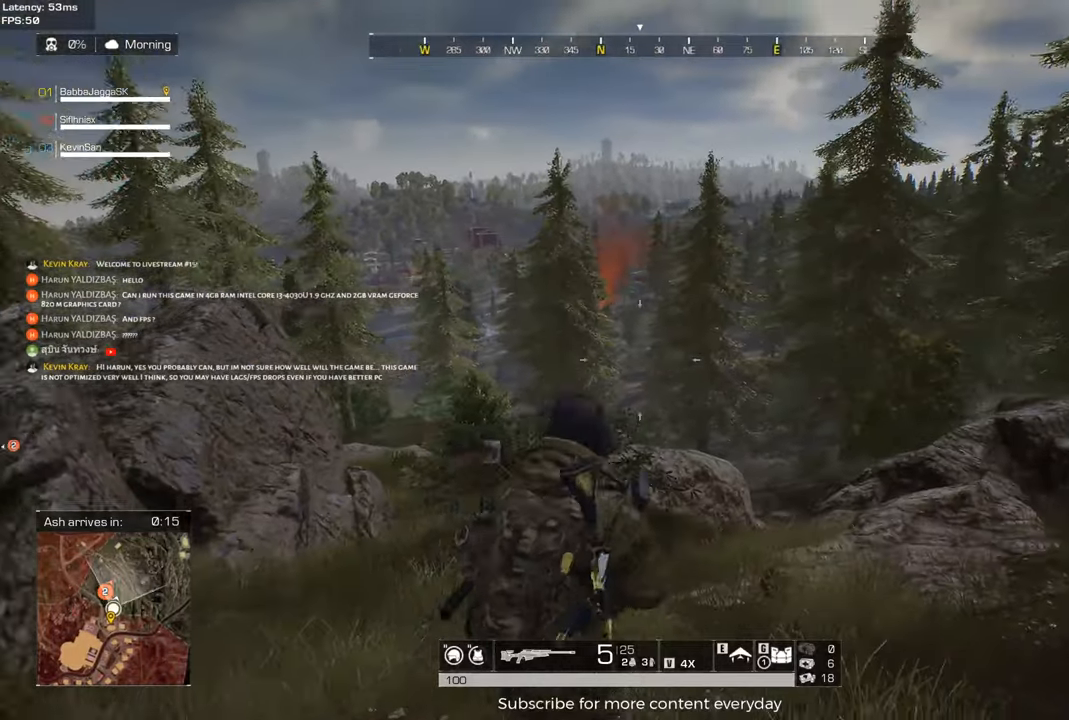
{"keys": ["d"], "events": []}
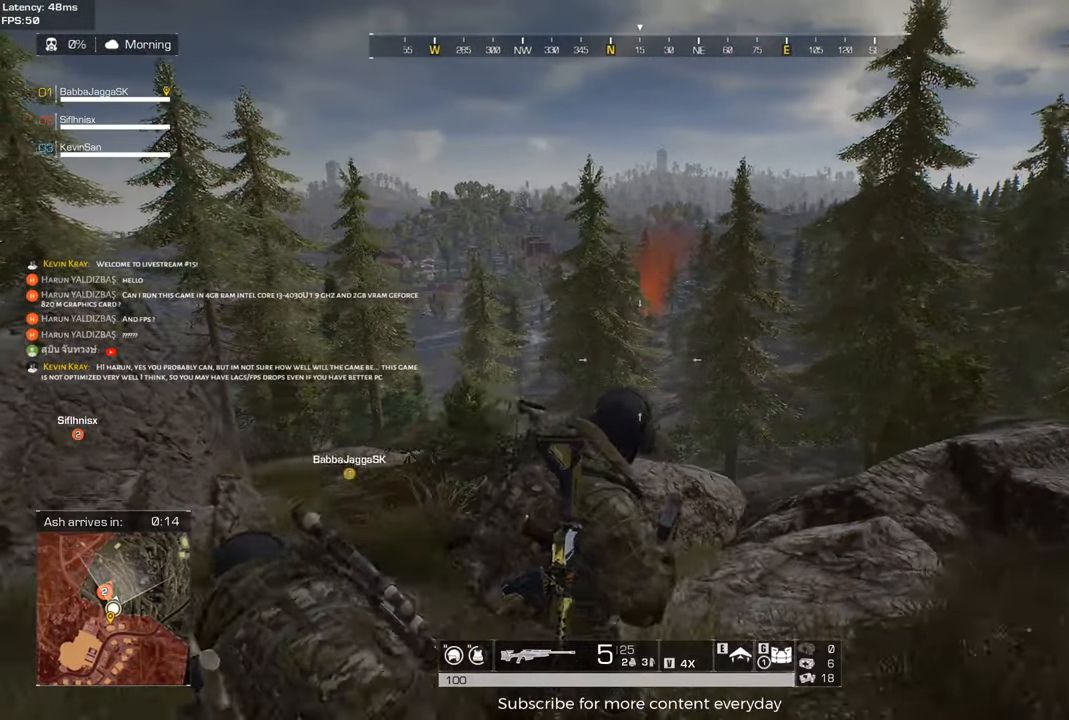
{"keys": ["d"], "events": []}
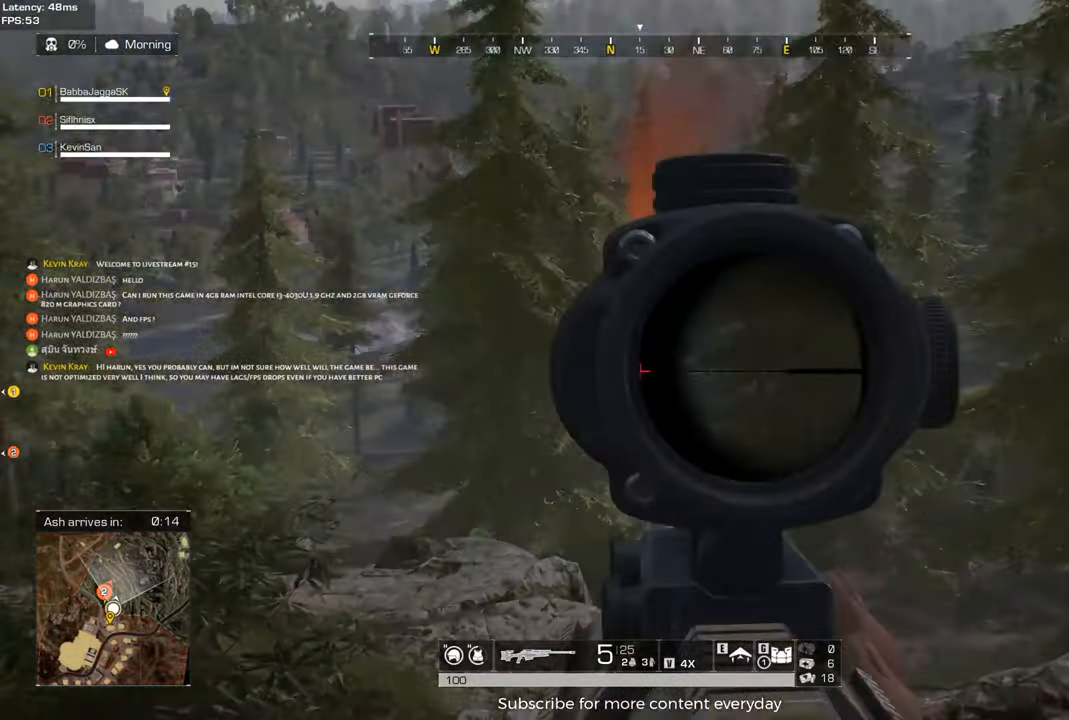
{"keys": ["d"], "events": []}
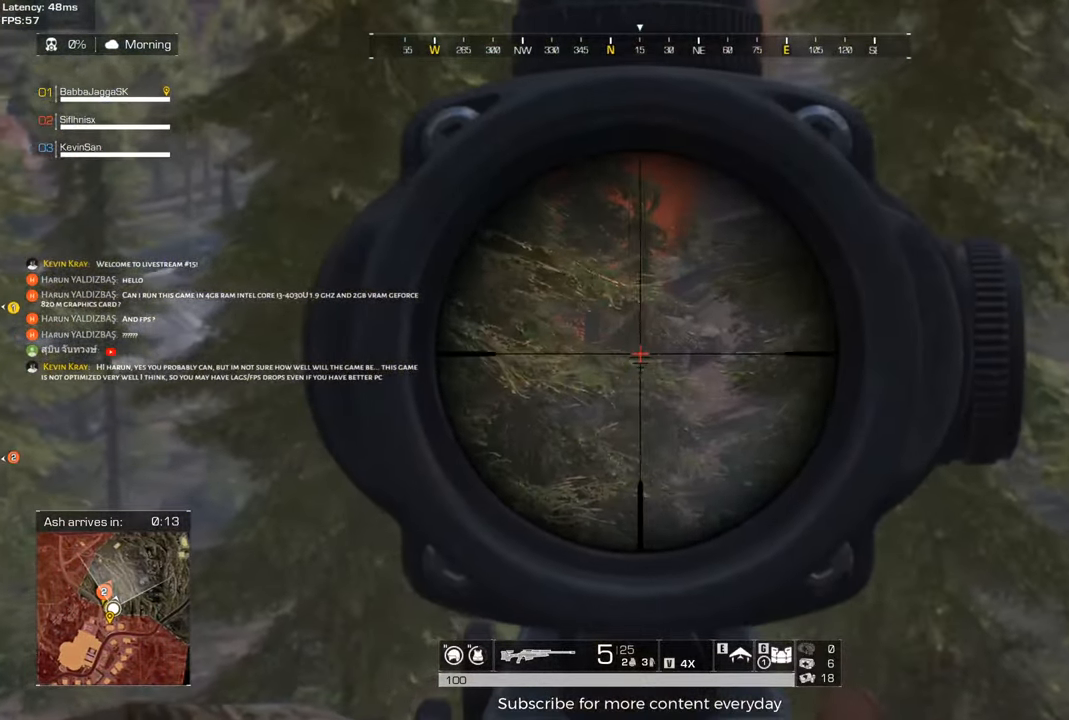
{"keys": ["d"], "events": []}
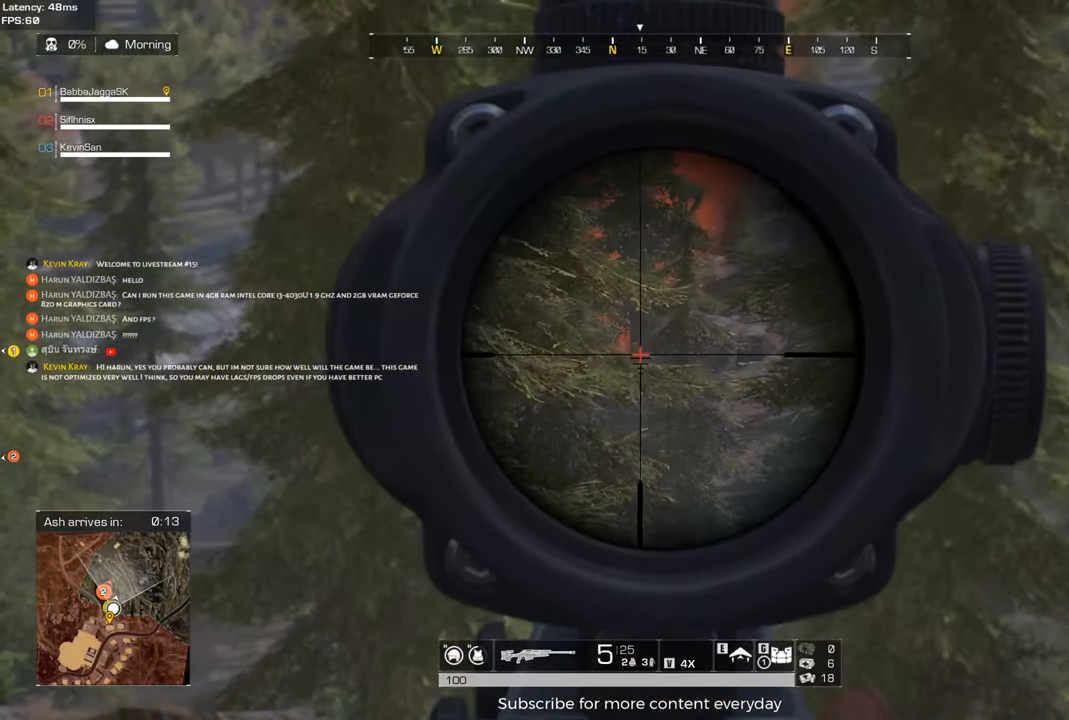
{"keys": [], "events": [[117, "a", "down"], [117, "d", "up"], [417, "a", "up"]]}
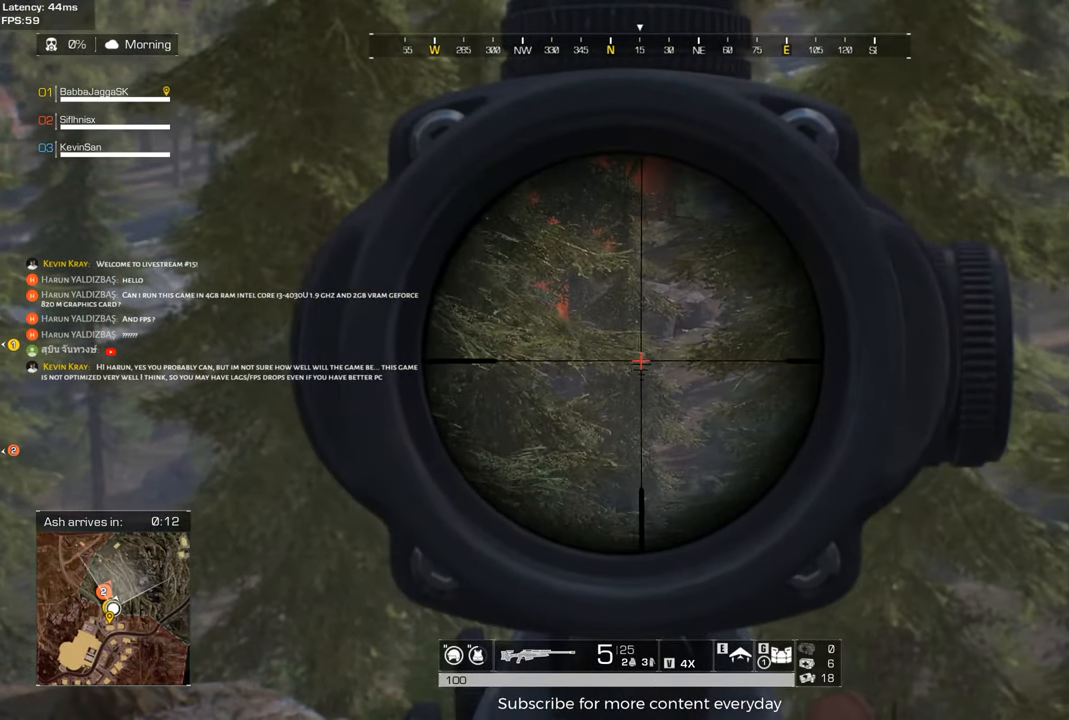
{"keys": [], "events": [[133, "a", "down"], [467, "a", "up"]]}
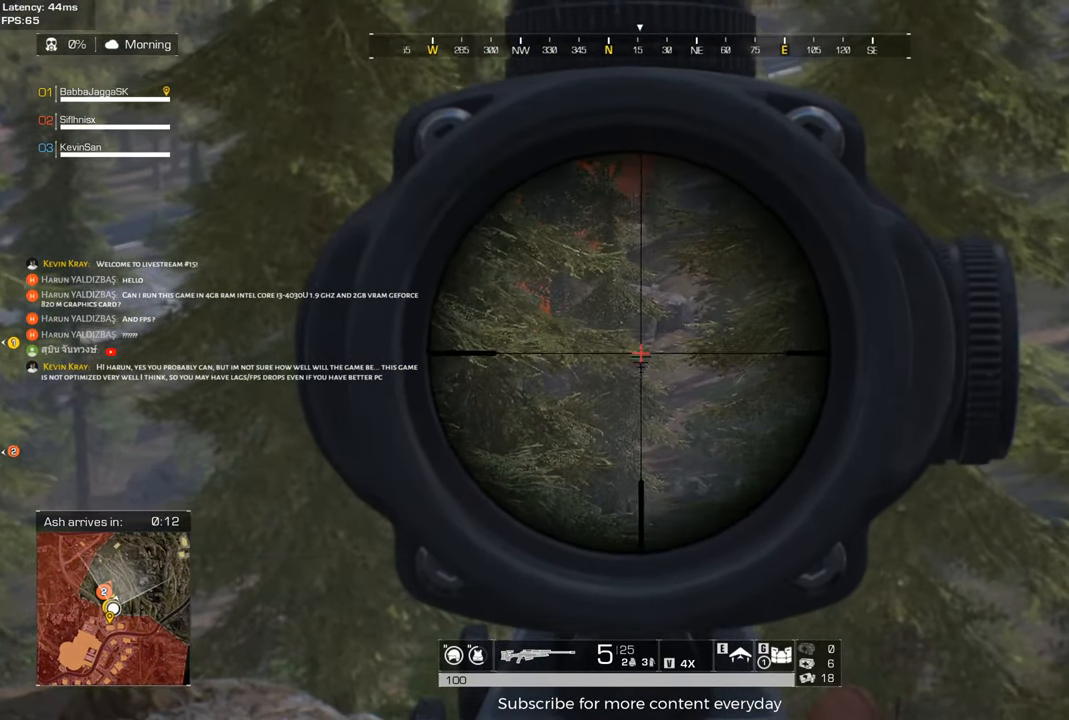
{"keys": ["a"], "events": [[200, "a", "down"]]}
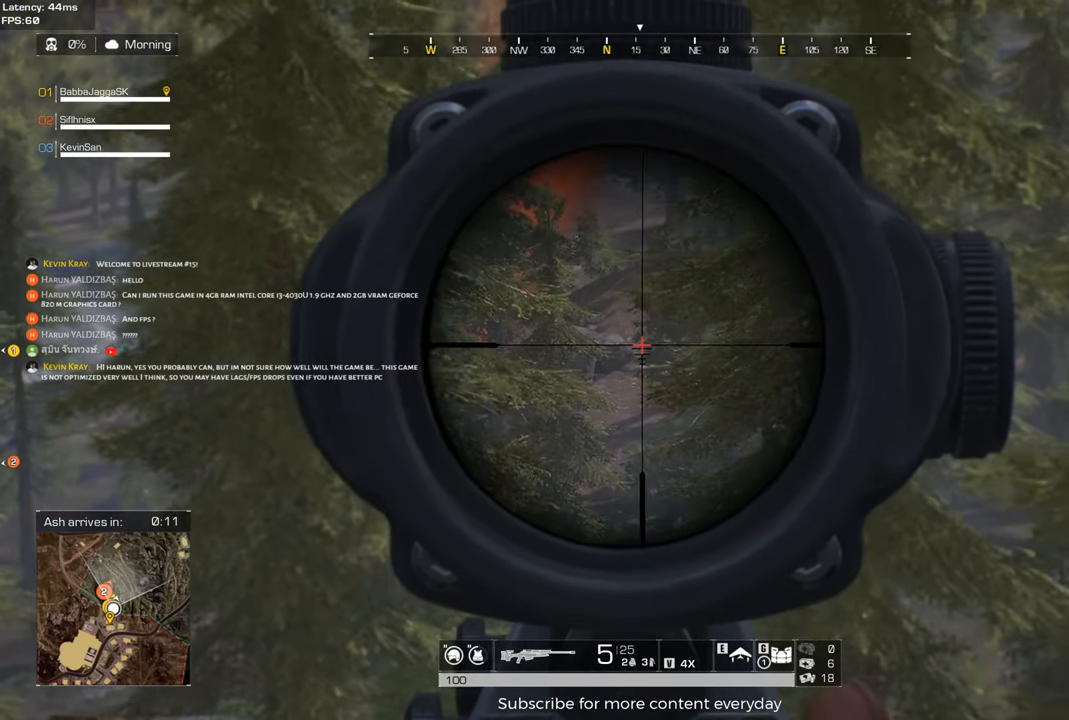
{"keys": ["shift"], "events": [[317, "a", "up"], [317, "shift", "down"]]}
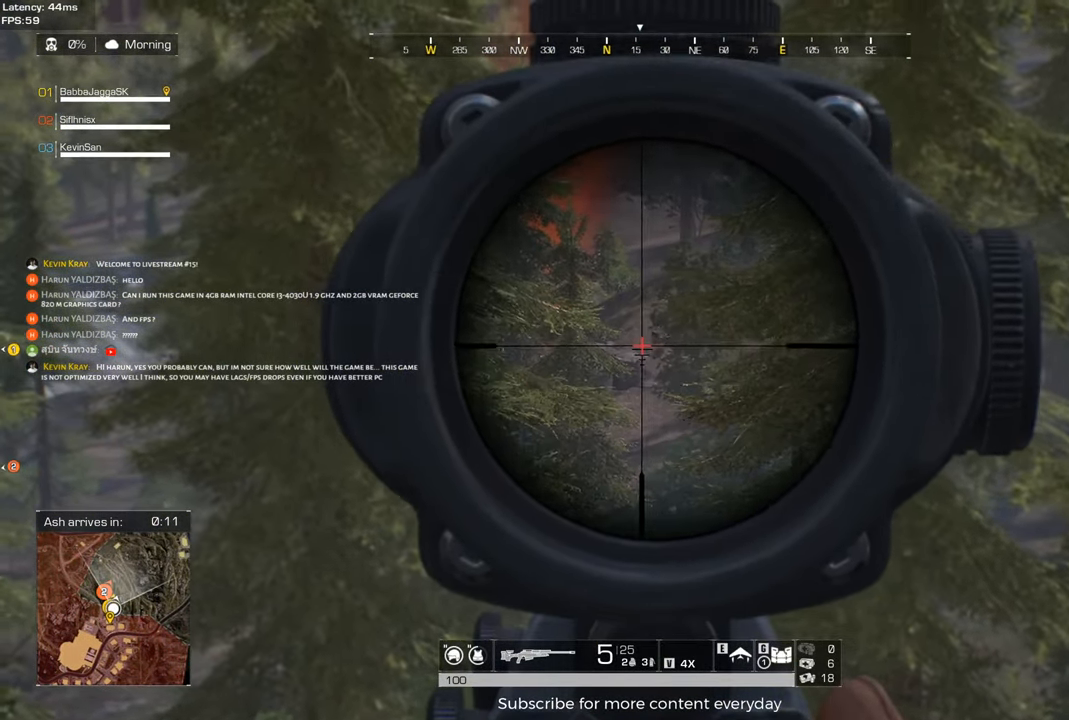
{"keys": ["shift"], "events": []}
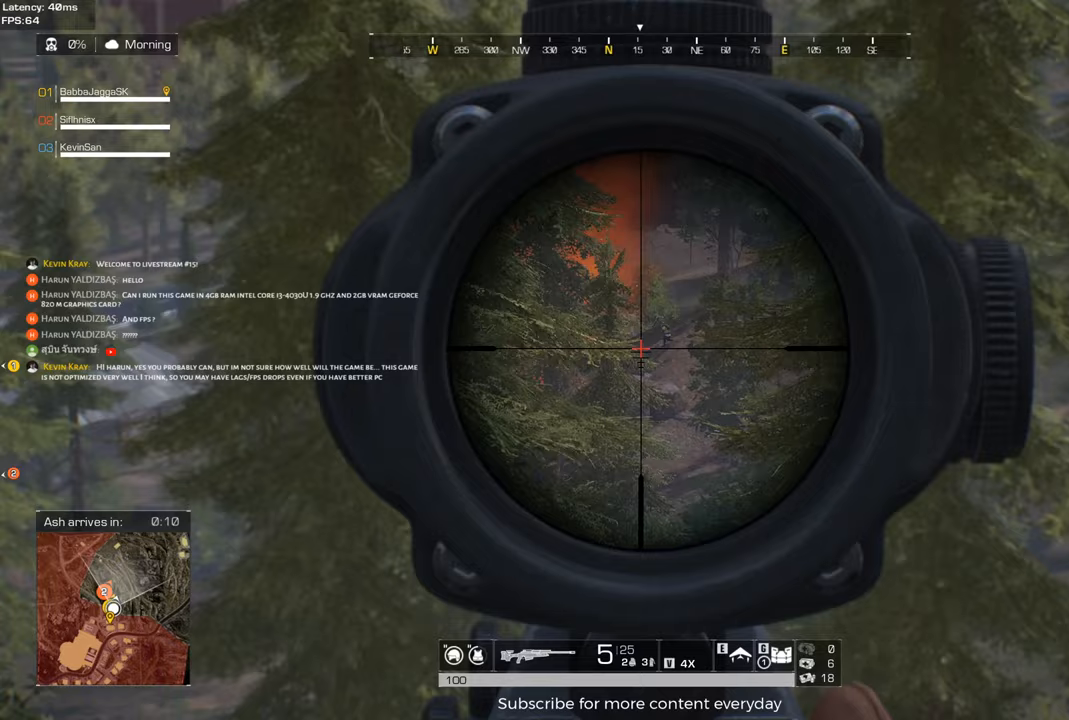
{"keys": [], "events": [[300, "shift", "up"]]}
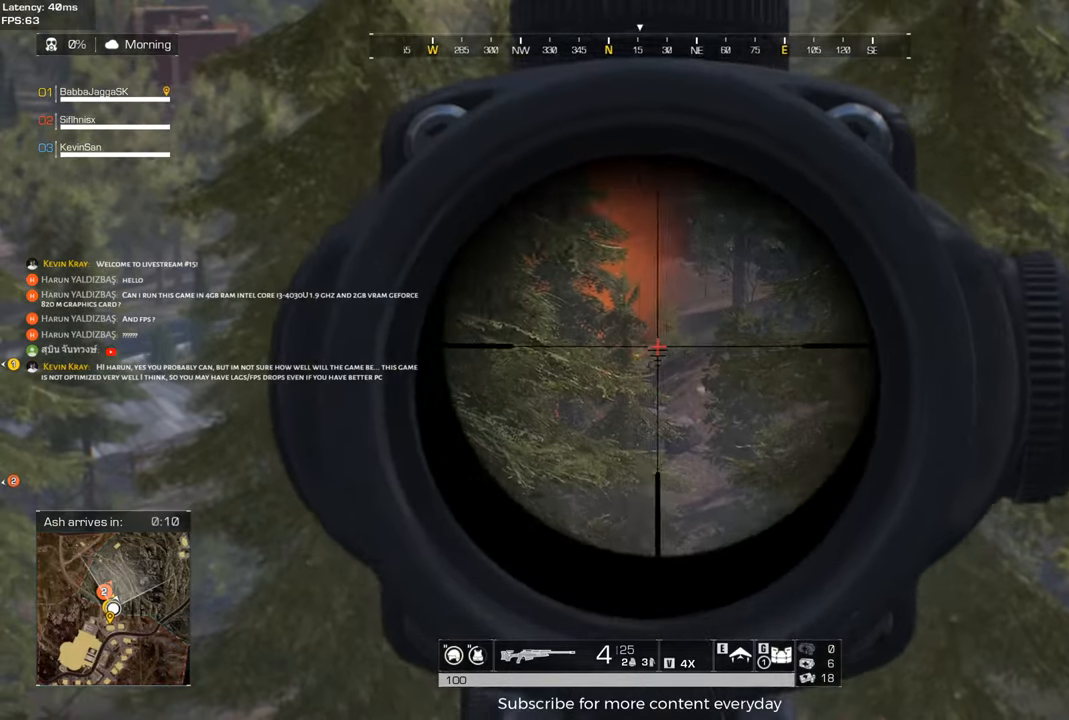
{"keys": ["d", "s"], "events": [[133, "d", "down"], [217, "d", "up"], [450, "d", "down"], [500, "s", "down"]]}
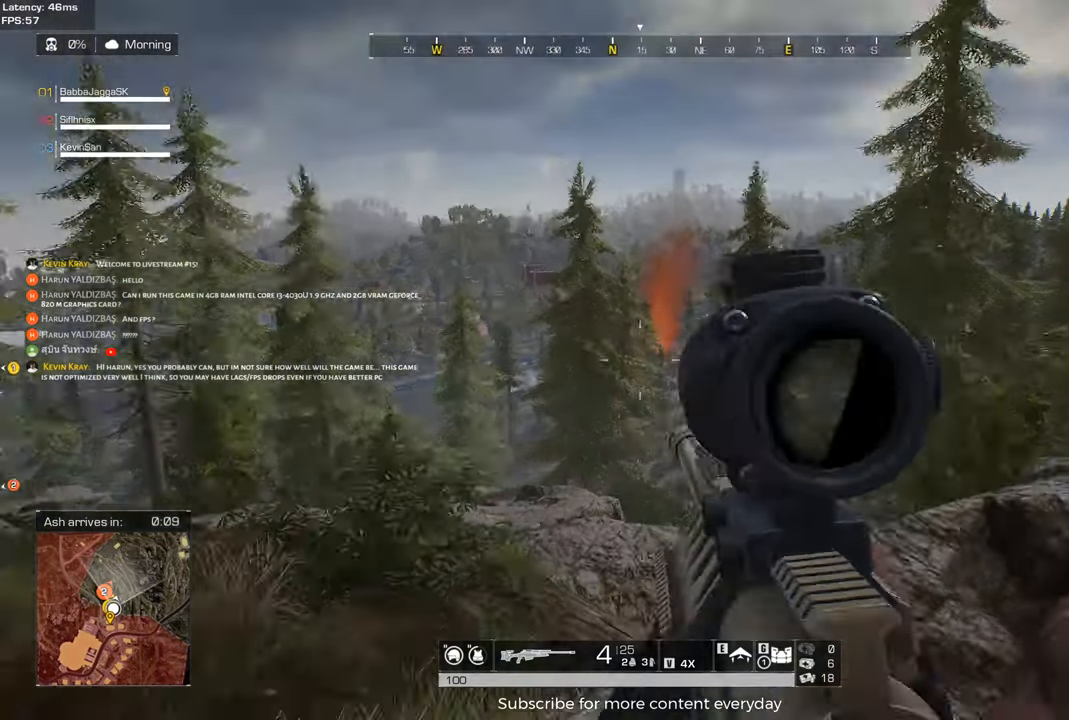
{"keys": ["a"], "events": [[233, "s", "up"], [333, "d", "up"], [383, "a", "down"]]}
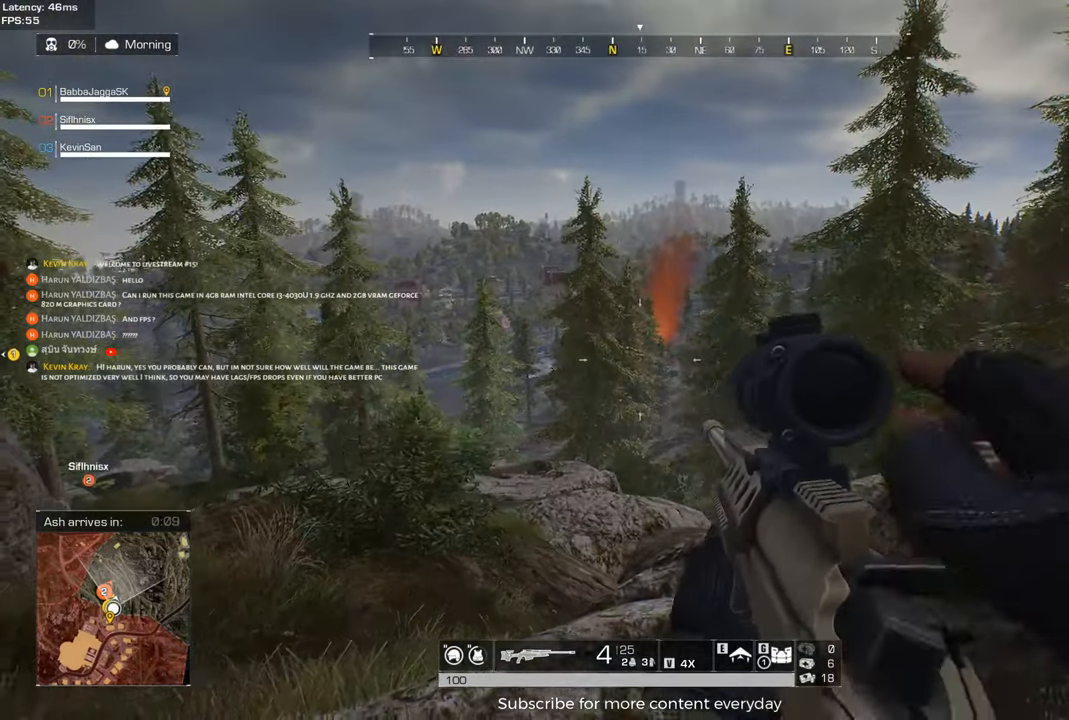
{"keys": ["a", "d"], "events": [[433, "d", "down"]]}
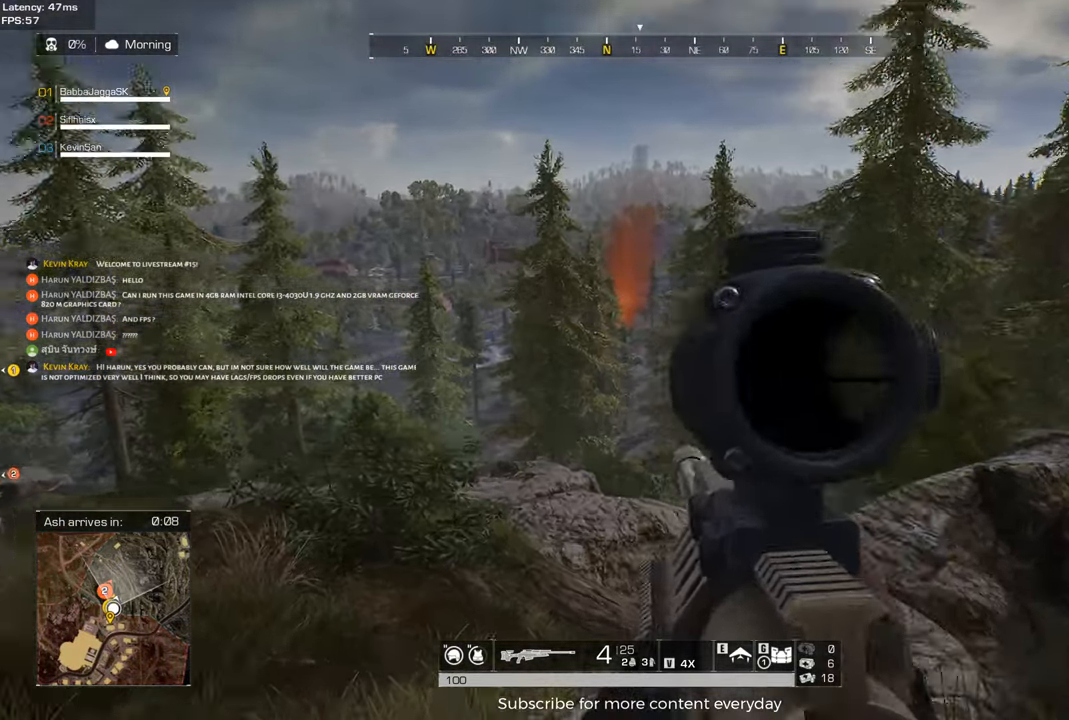
{"keys": ["d"], "events": [[117, "a", "up"]]}
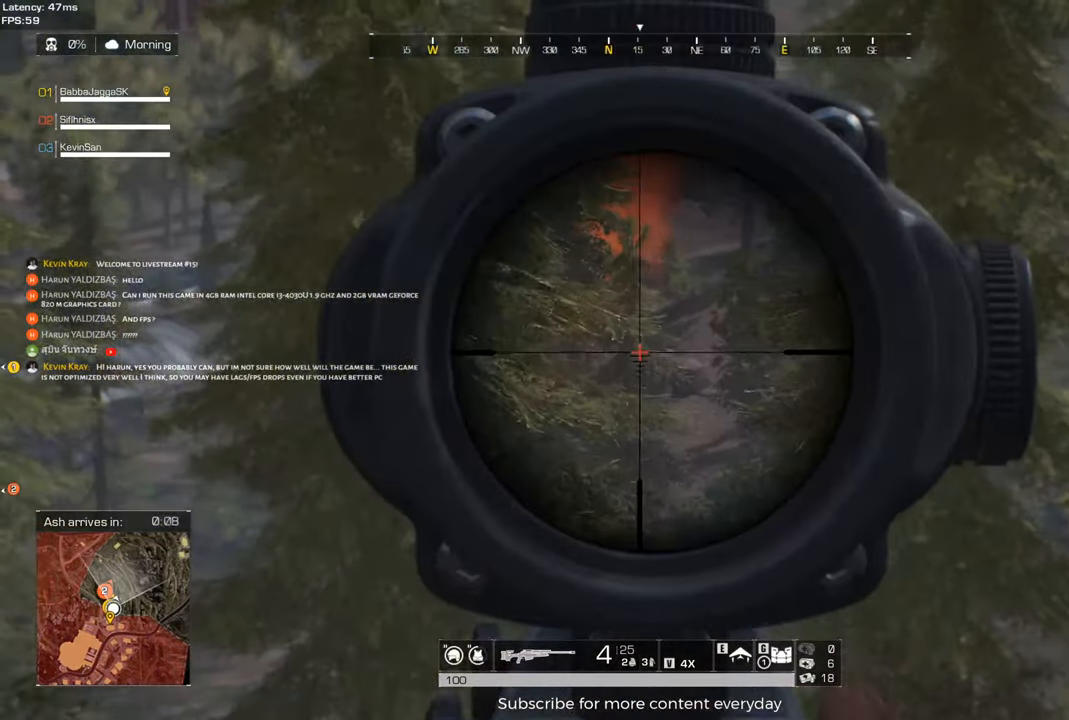
{"keys": ["d"], "events": [[233, "q", "down"], [333, "q", "up"]]}
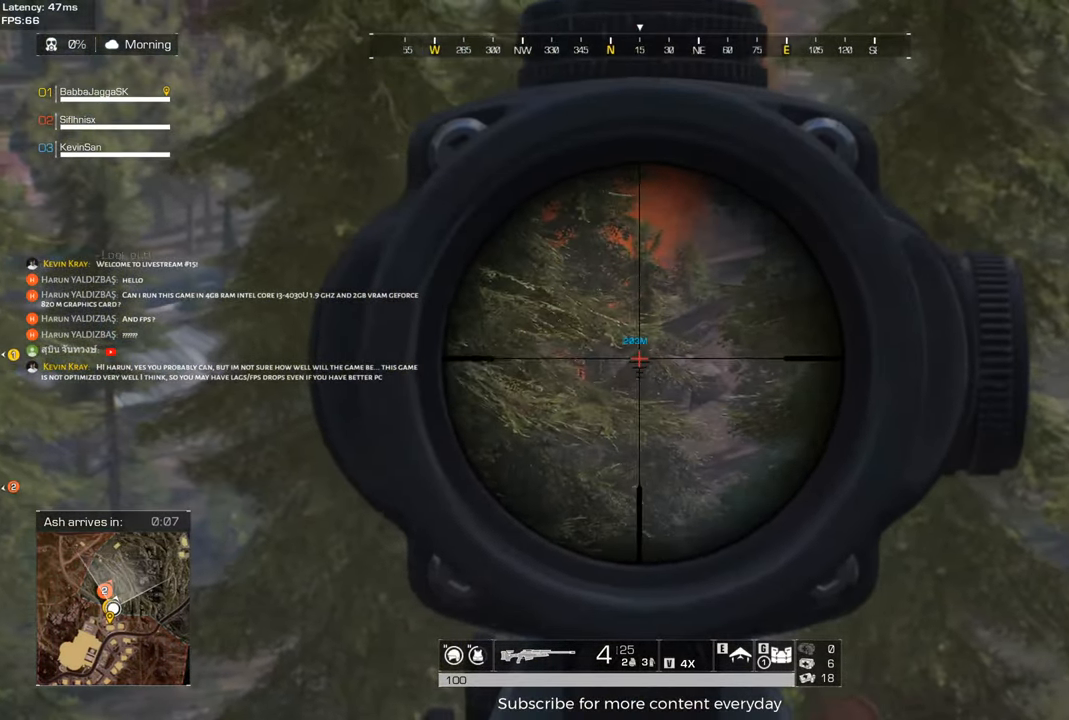
{"keys": ["a"], "events": [[117, "a", "down"], [117, "d", "up"]]}
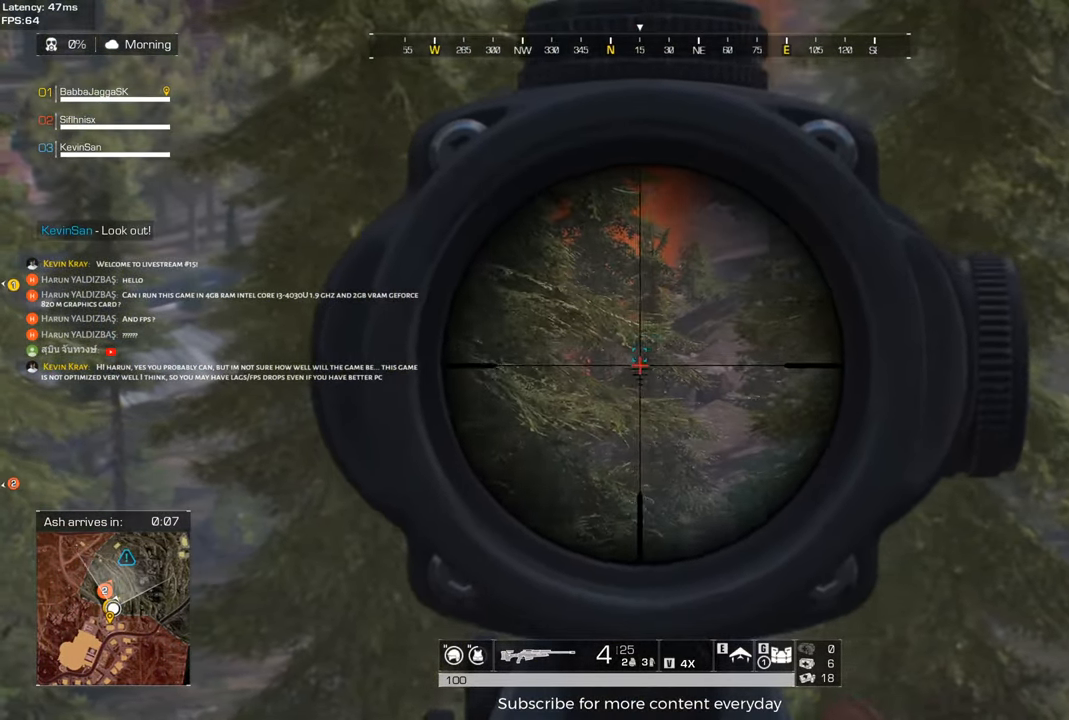
{"keys": ["a"], "events": []}
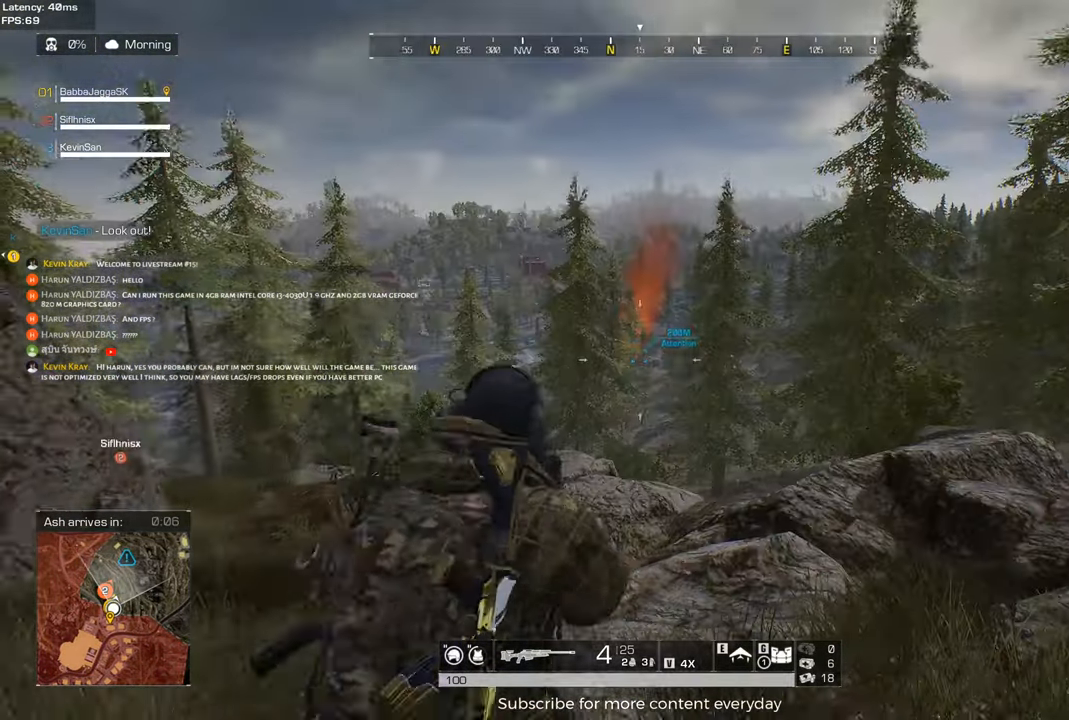
{"keys": ["a", "shift", "w"], "events": [[183, "shift", "down"], [183, "w", "down"]]}
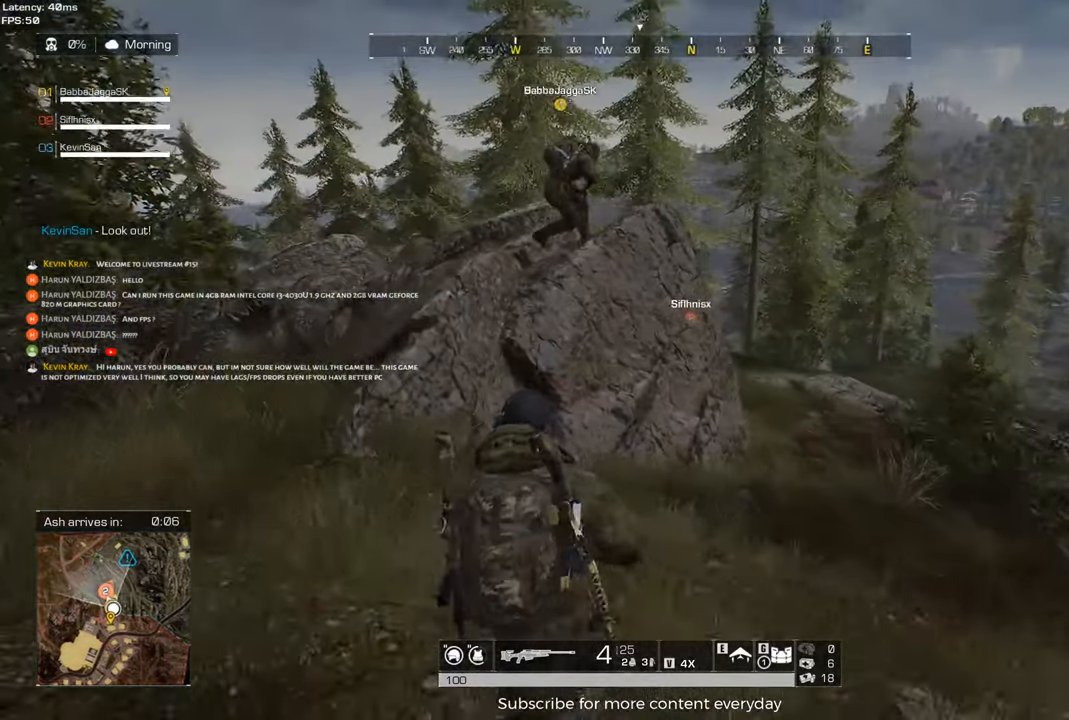
{"keys": ["s"], "events": [[167, "shift", "up"], [167, "w", "up"], [350, "s", "down"], [483, "a", "up"]]}
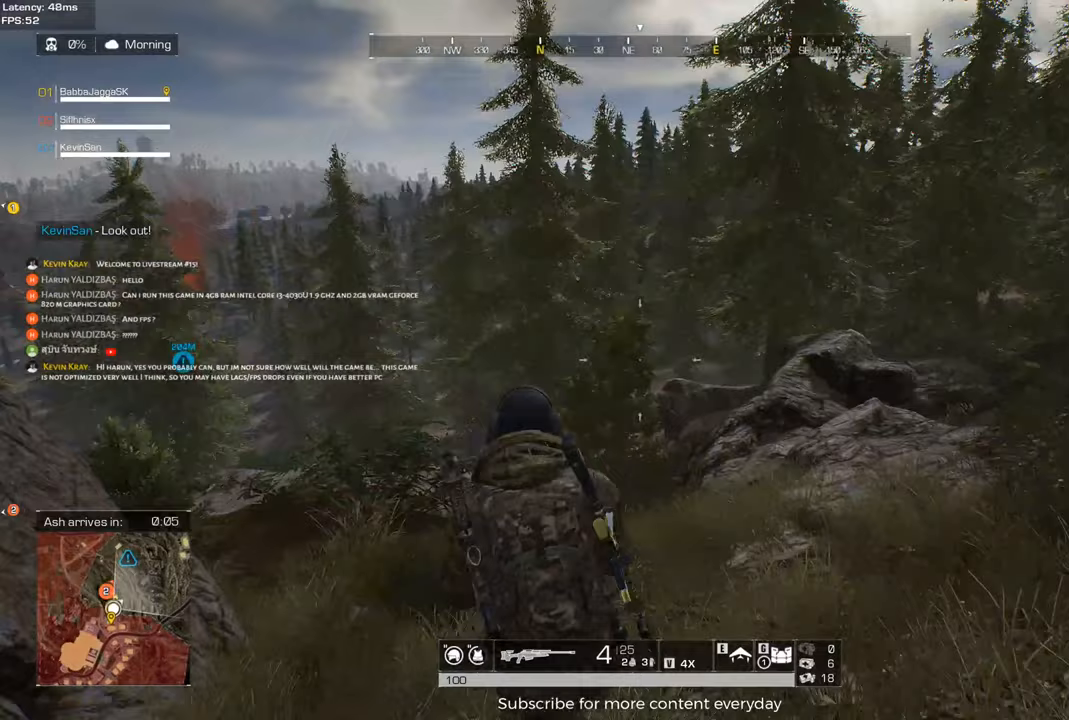
{"keys": ["a"], "events": [[267, "a", "down"], [500, "s", "up"]]}